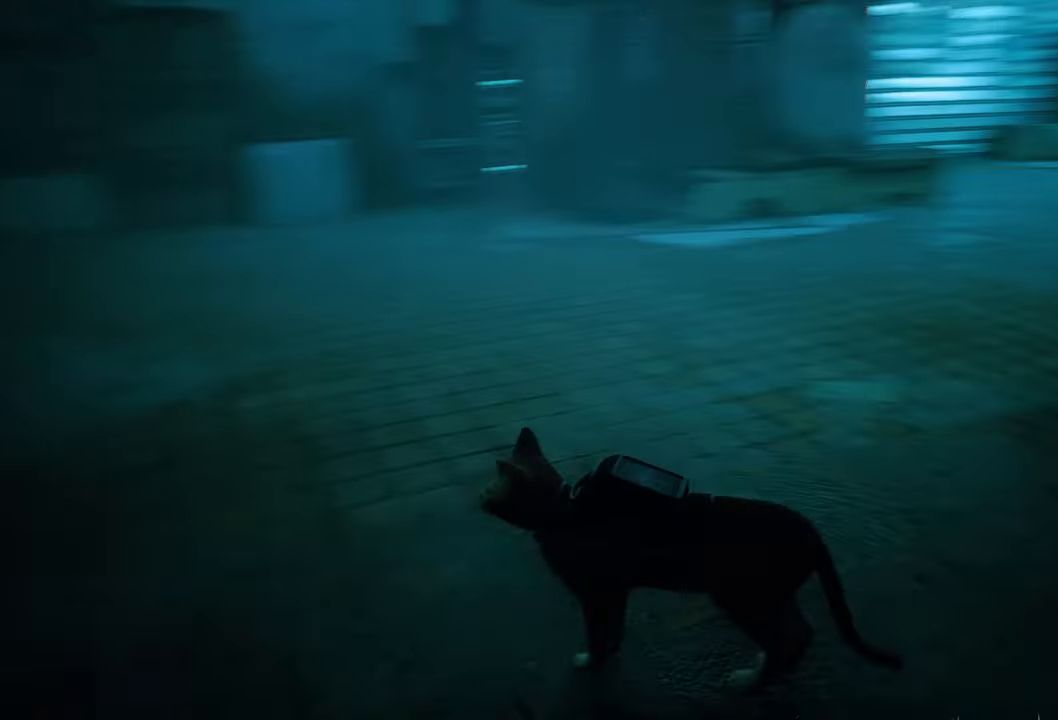
Gameplay with a controller (Xbox layout); each line is a JSON object with the inputs held at the frame after it. "events" lists button and stick changes between this image and that frame as [ms after this image, input, new state], when the widget could be followed in between.
{"buttons": [], "left_stick": "center", "right_stick": "center", "events": [[160, "right_stick", "center"]]}
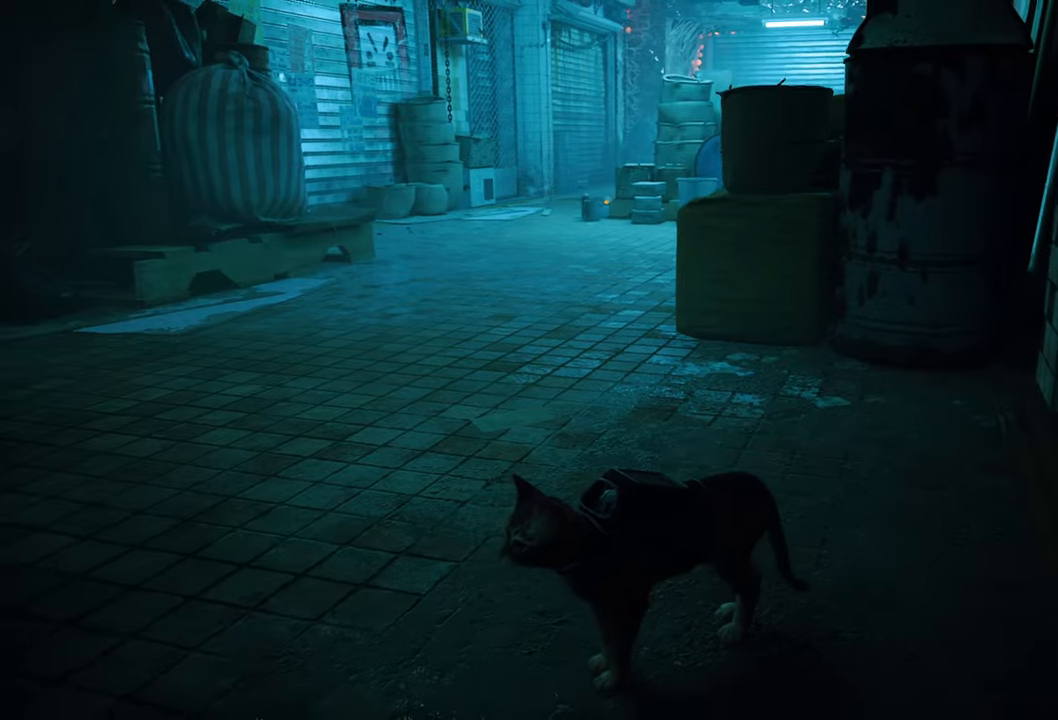
{"buttons": [], "left_stick": "up-left", "right_stick": "center", "events": [[340, "left_stick", "up-left"]]}
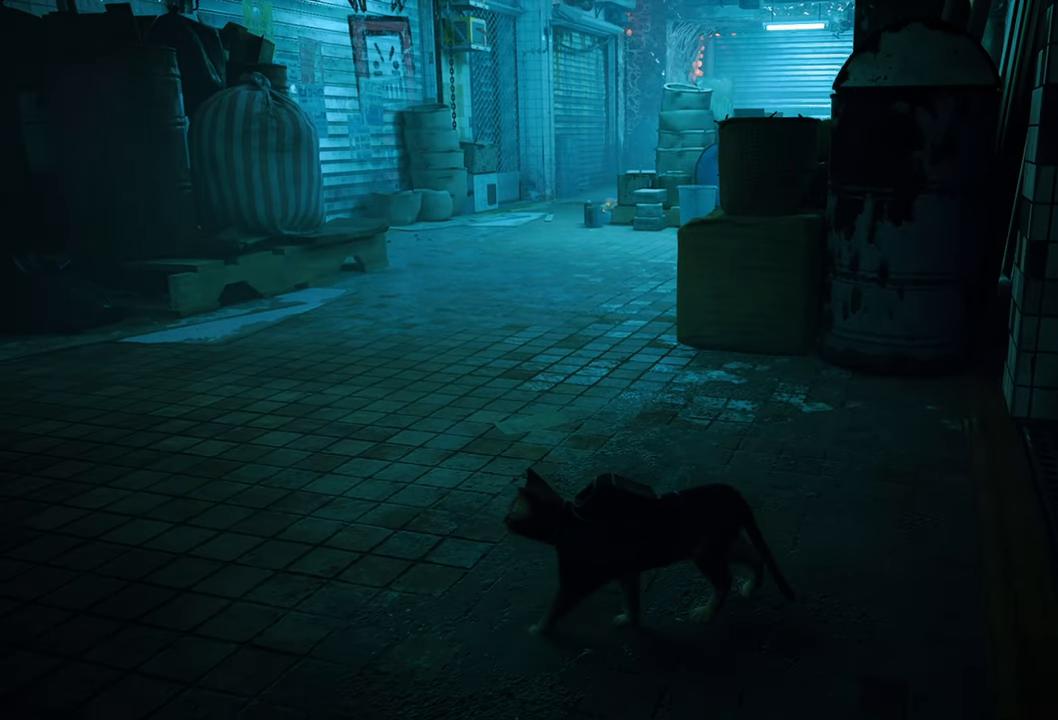
{"buttons": [], "left_stick": "up", "right_stick": "down-right", "events": [[380, "left_stick", "up"], [380, "right_stick", "down-right"]]}
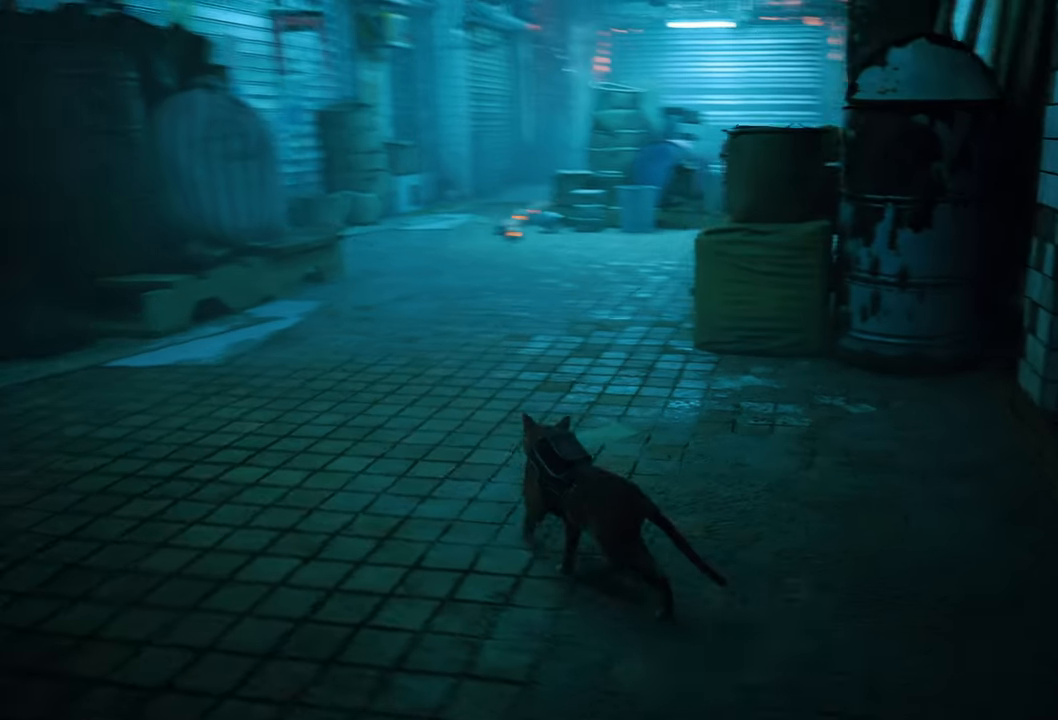
{"buttons": [], "left_stick": "center", "right_stick": "left", "events": [[120, "right_stick", "center"], [220, "left_stick", "center"], [400, "right_stick", "left"]]}
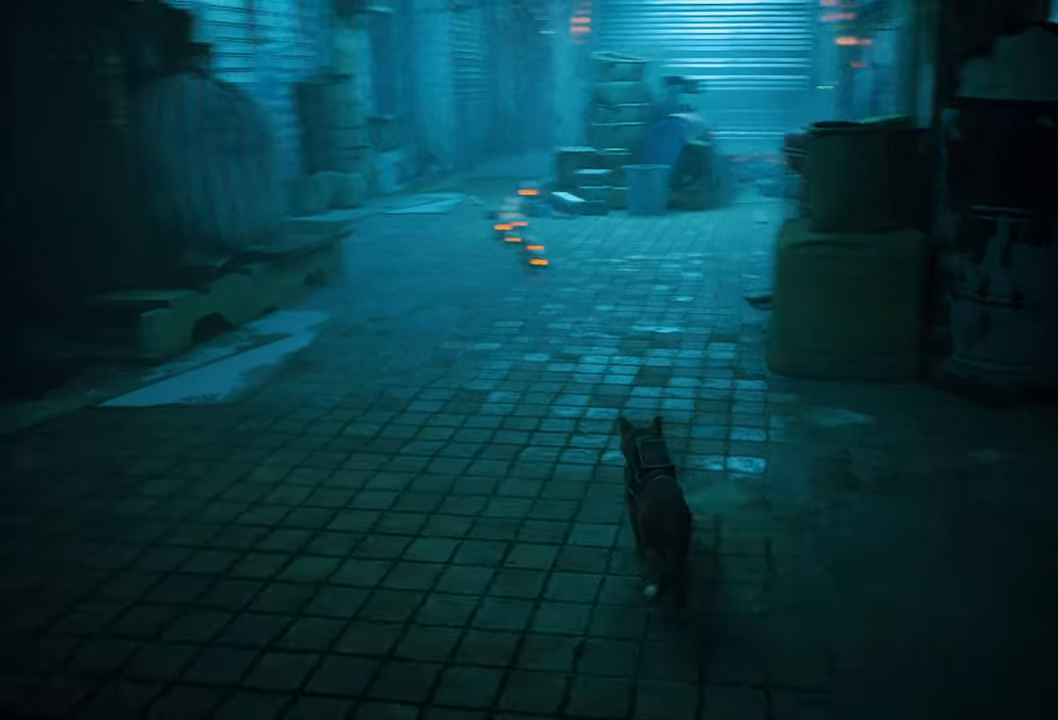
{"buttons": ["L1", "L2"], "left_stick": "center", "right_stick": "center", "events": [[60, "right_stick", "center"], [400, "L1", "down"], [400, "L2", "down"]]}
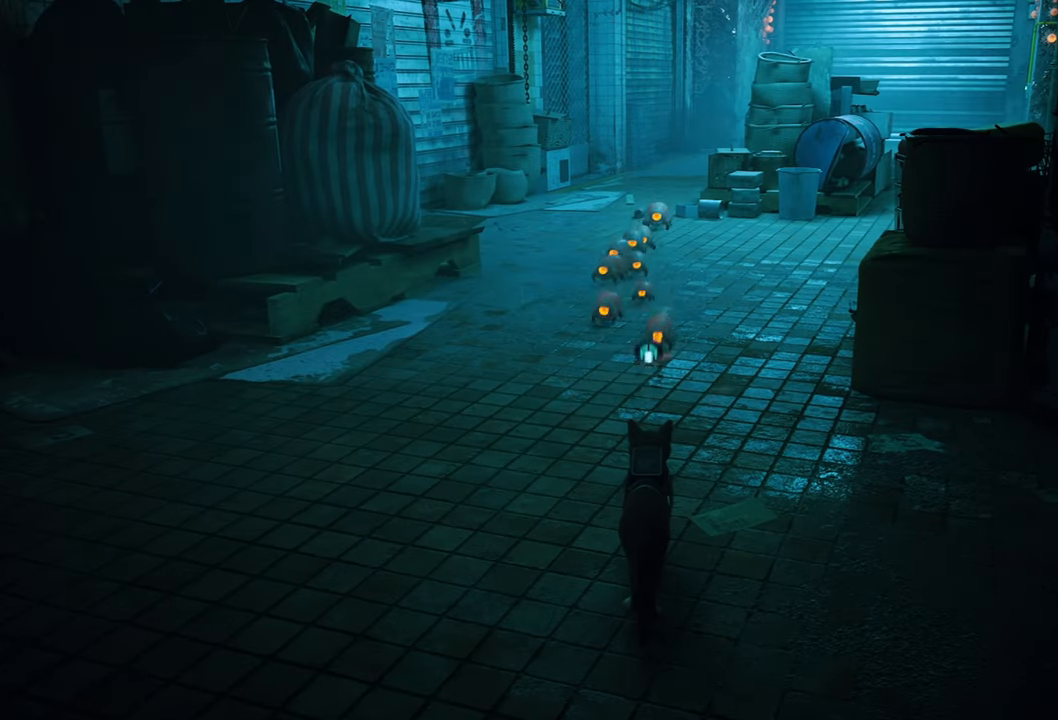
{"buttons": ["L1", "L2"], "left_stick": "center", "right_stick": "center", "events": []}
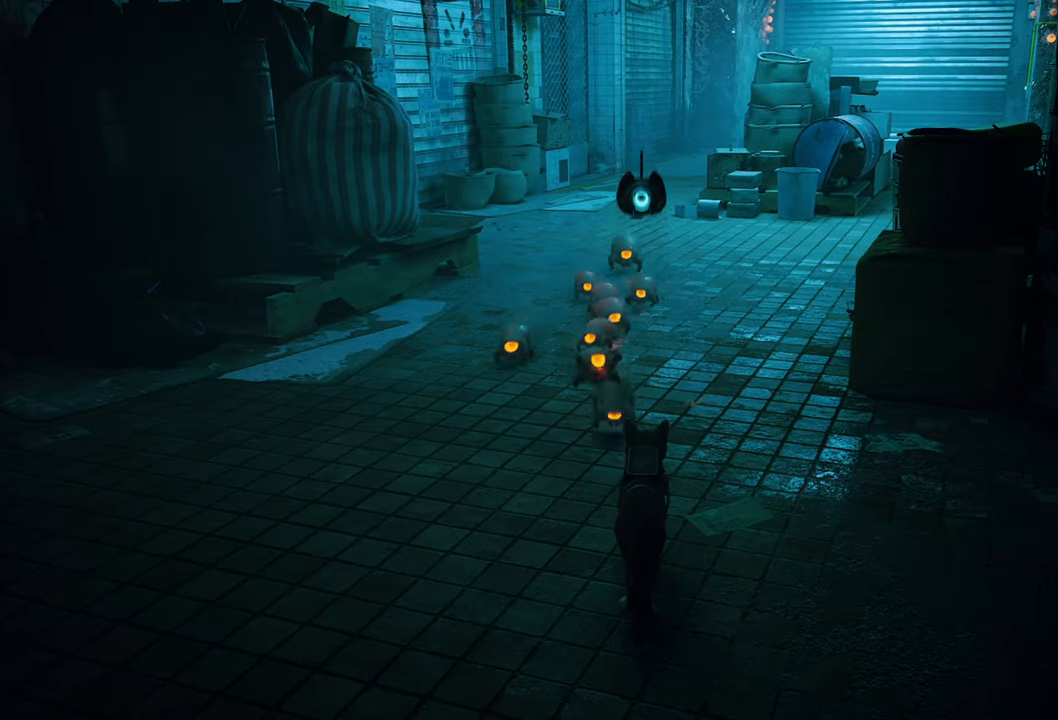
{"buttons": ["L1"], "left_stick": "down", "right_stick": "down", "events": [[280, "right_stick", "down"], [340, "L2", "up"], [460, "left_stick", "down"]]}
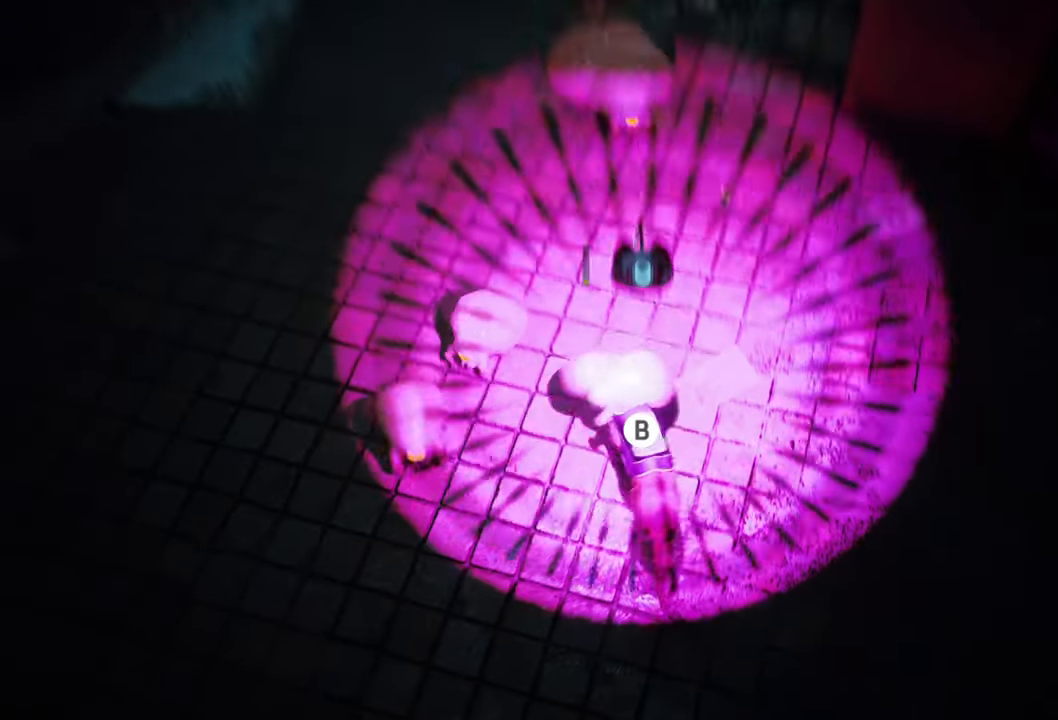
{"buttons": ["L1"], "left_stick": "down-right", "right_stick": "up-right", "events": [[120, "right_stick", "center"], [420, "right_stick", "up-right"], [460, "left_stick", "down-right"]]}
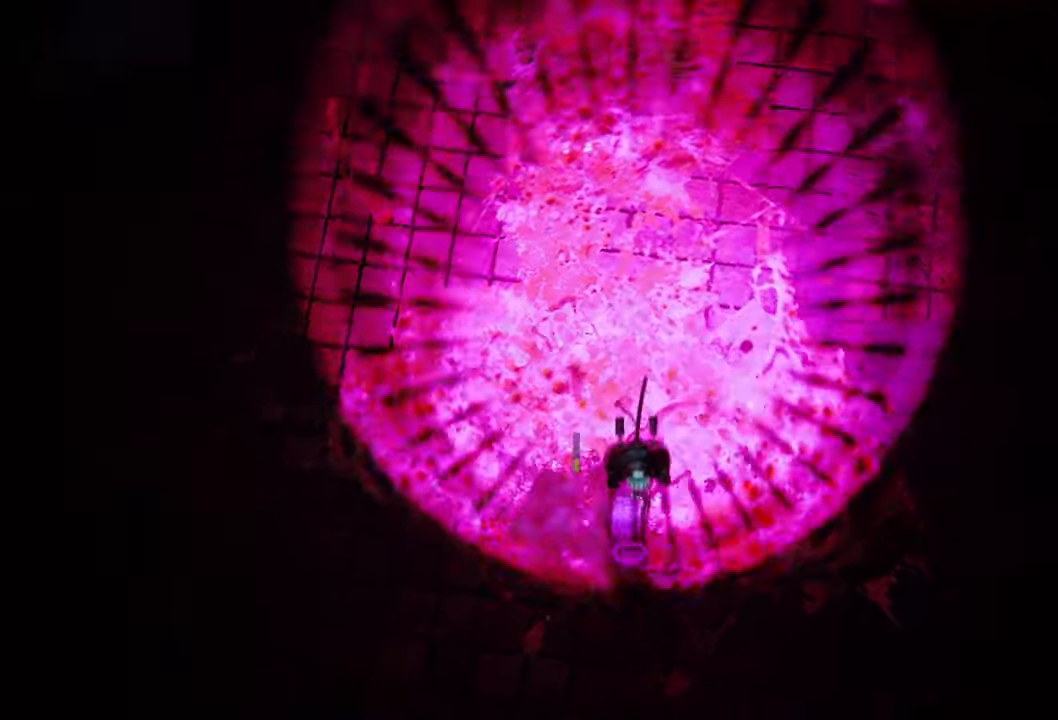
{"buttons": [], "left_stick": "center", "right_stick": "up-left", "events": [[100, "right_stick", "center"], [180, "L1", "up"], [200, "left_stick", "center"], [500, "right_stick", "up-left"]]}
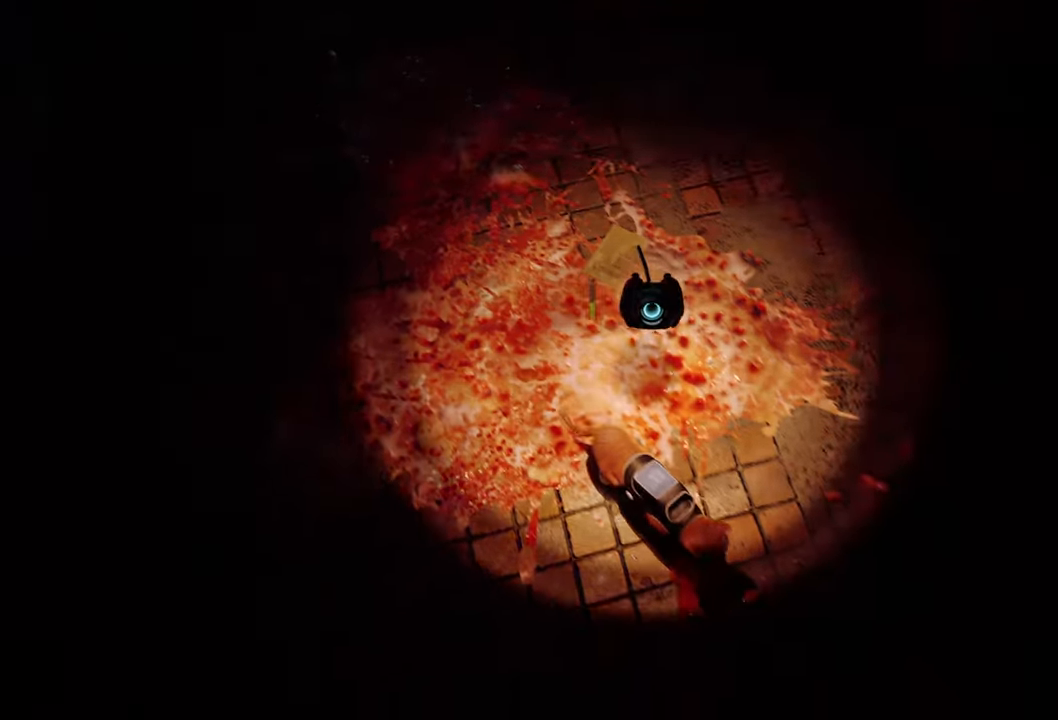
{"buttons": [], "left_stick": "down-left", "right_stick": "center", "events": [[100, "left_stick", "down"], [260, "right_stick", "center"], [360, "left_stick", "down-left"]]}
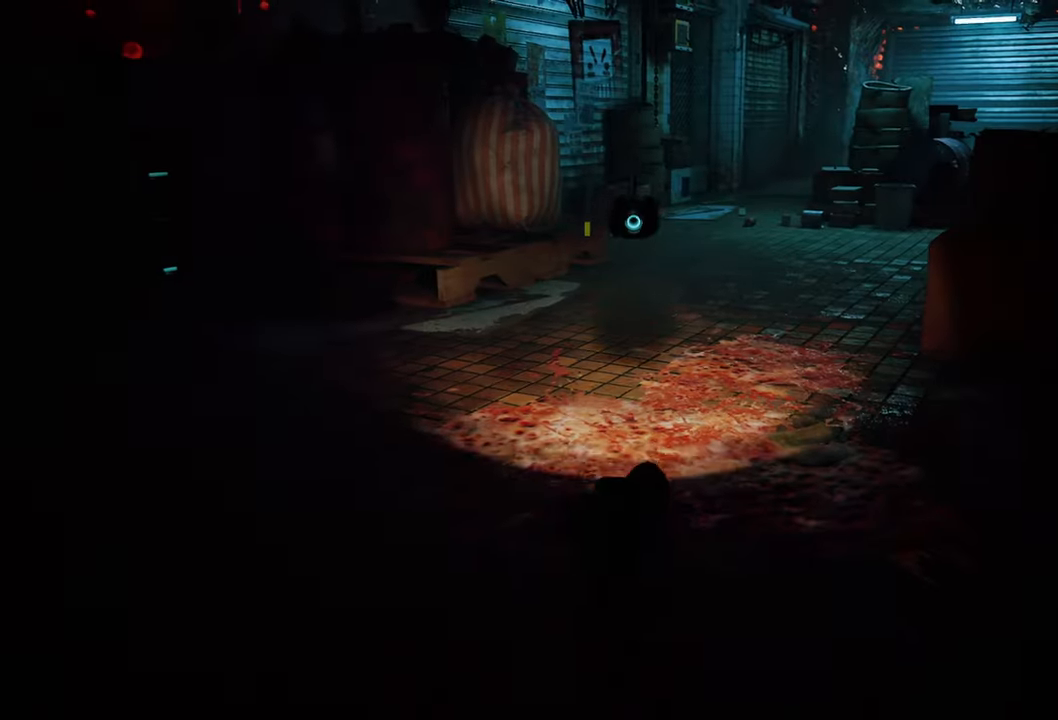
{"buttons": [], "left_stick": "left", "right_stick": "center", "events": [[240, "left_stick", "left"]]}
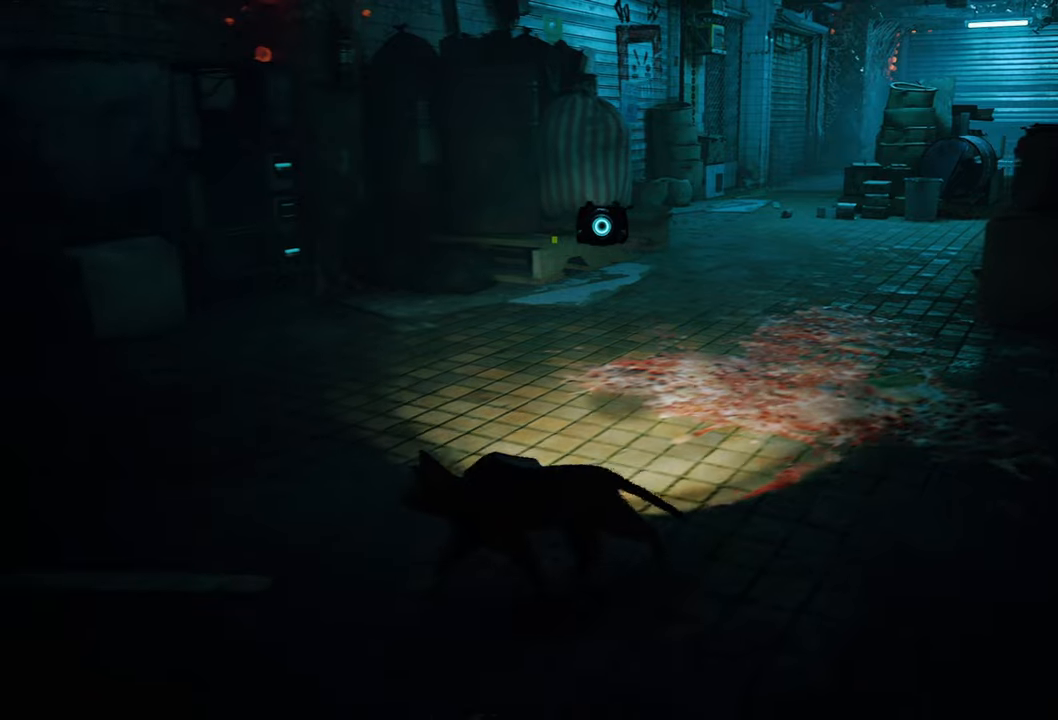
{"buttons": [], "left_stick": "up", "right_stick": "center", "events": [[220, "left_stick", "up"]]}
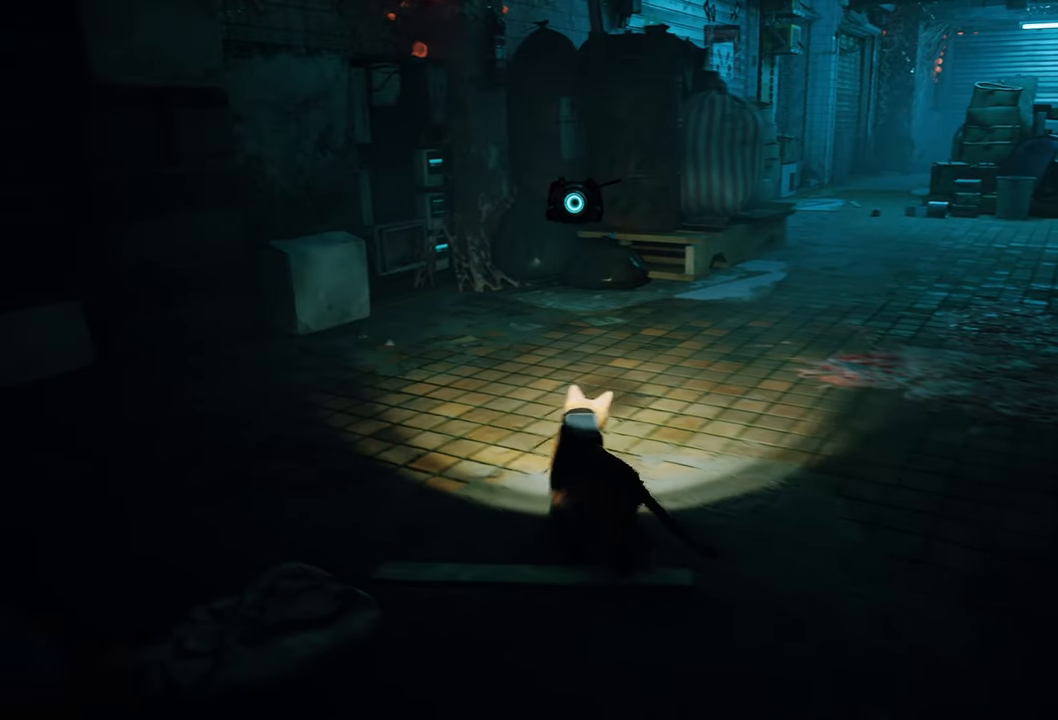
{"buttons": [], "left_stick": "up-right", "right_stick": "right", "events": [[80, "left_stick", "up-right"], [240, "right_stick", "right"]]}
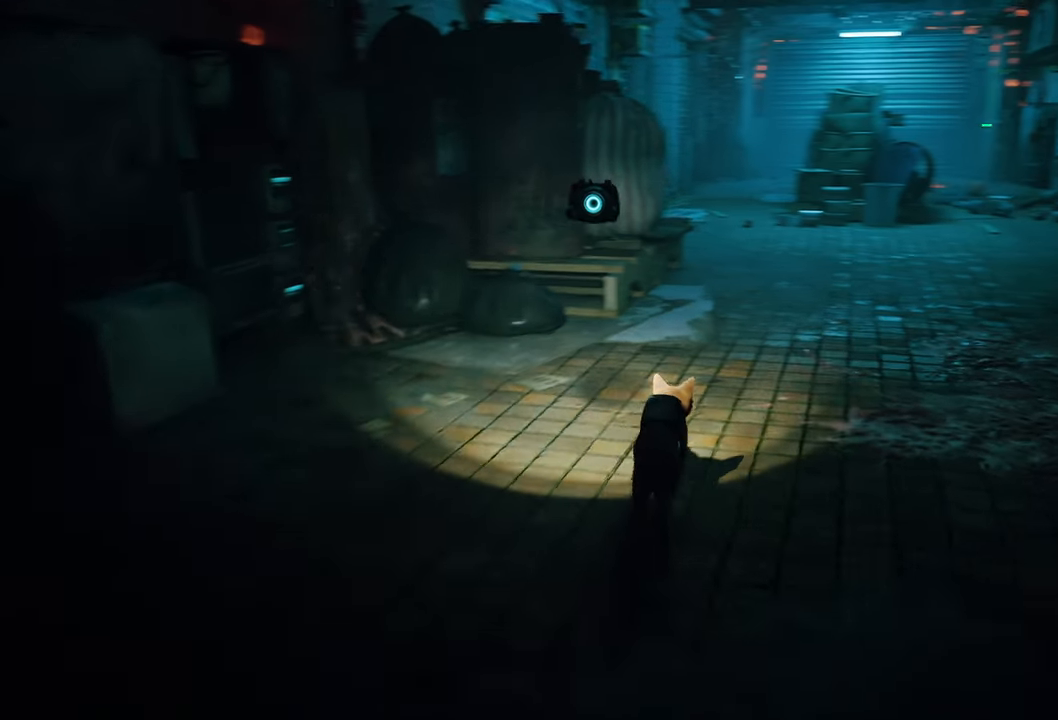
{"buttons": [], "left_stick": "up-right", "right_stick": "center", "events": [[160, "right_stick", "center"]]}
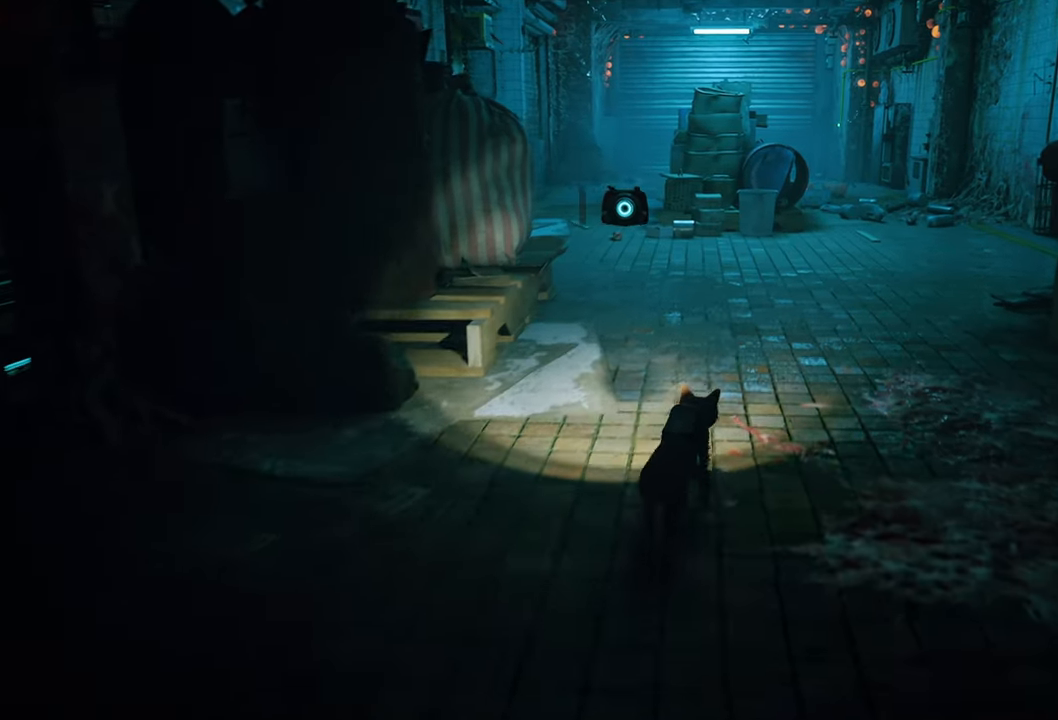
{"buttons": [], "left_stick": "up-right", "right_stick": "center", "events": []}
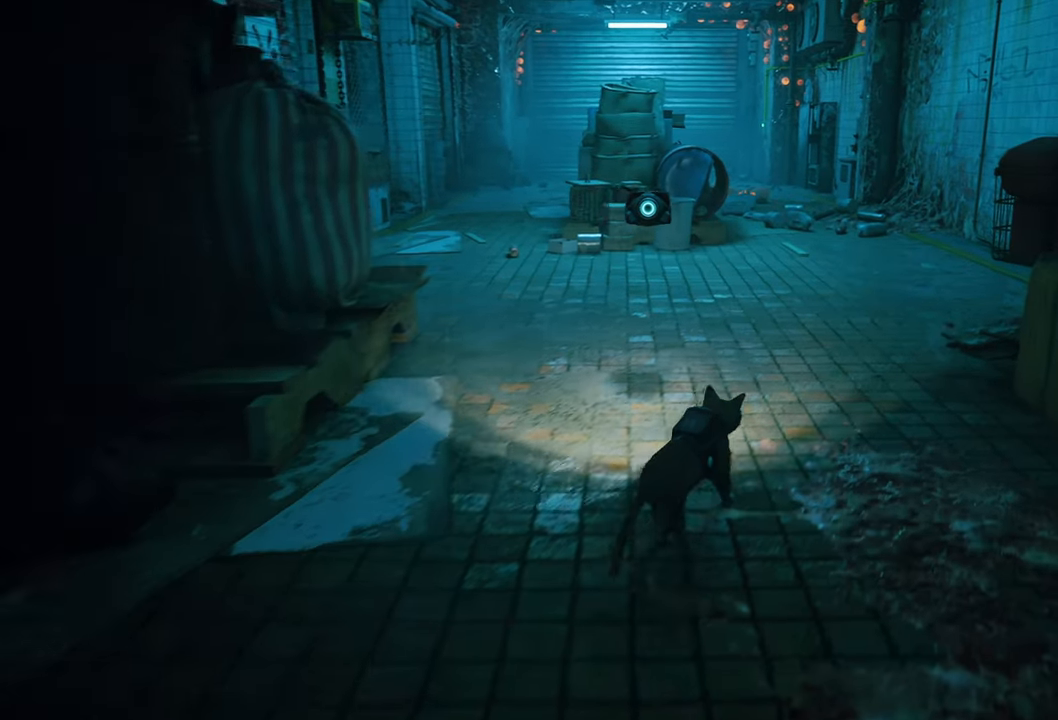
{"buttons": ["B"], "left_stick": "center", "right_stick": "center", "events": [[380, "B", "down"], [380, "left_stick", "center"]]}
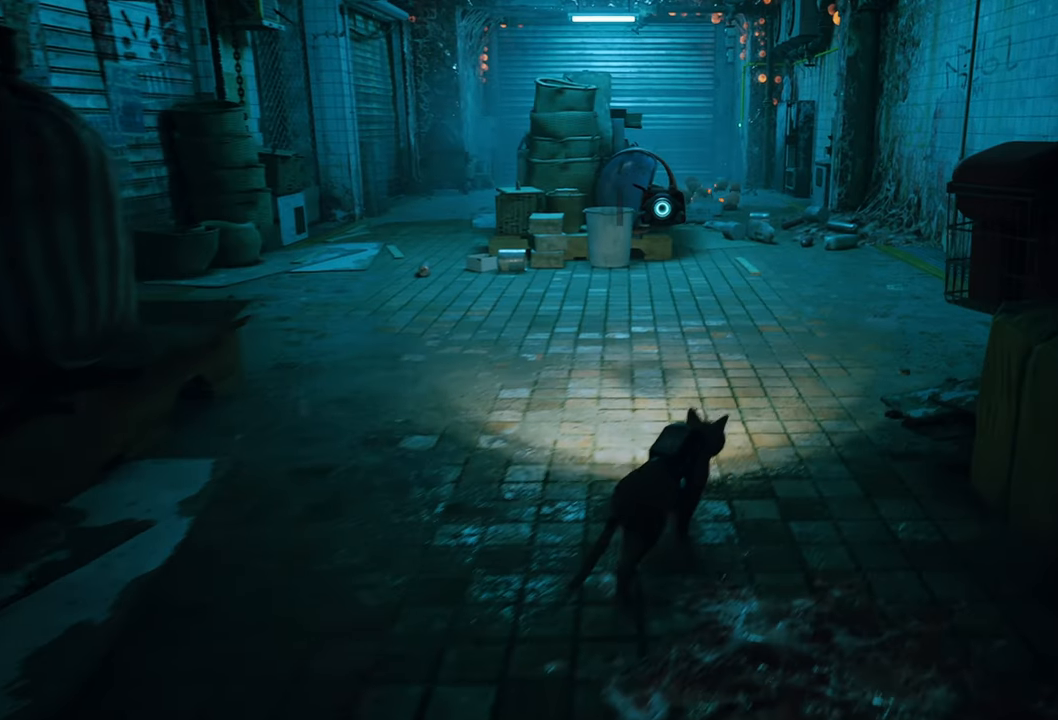
{"buttons": [], "left_stick": "center", "right_stick": "center", "events": [[20, "B", "up"]]}
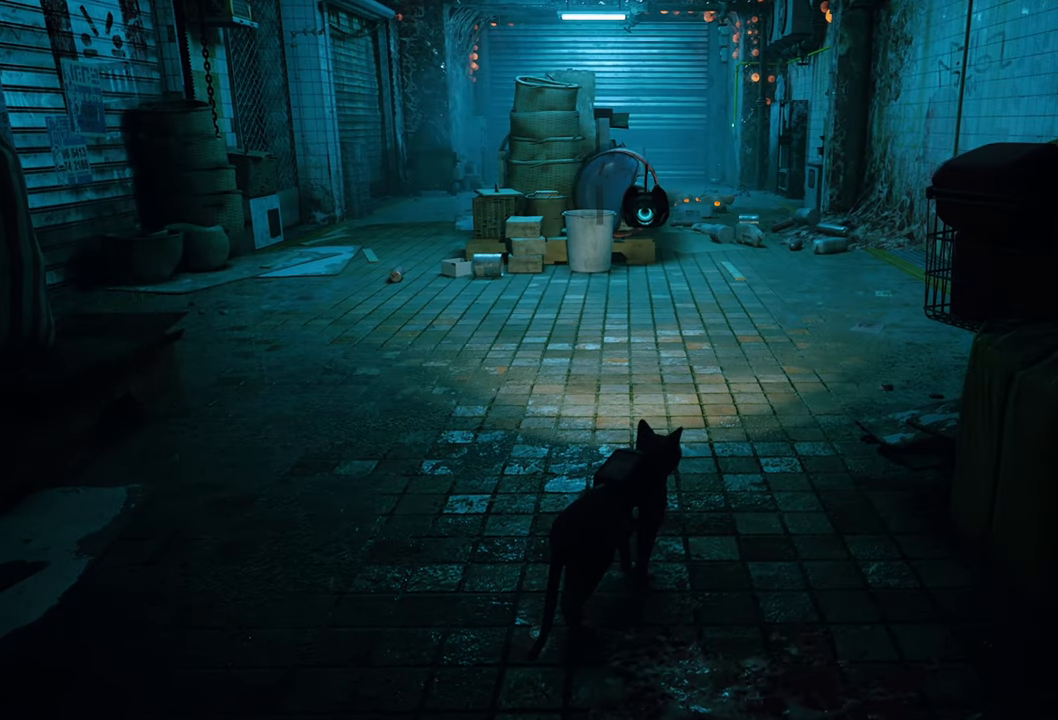
{"buttons": [], "left_stick": "center", "right_stick": "center", "events": [[40, "B", "down"], [200, "B", "up"]]}
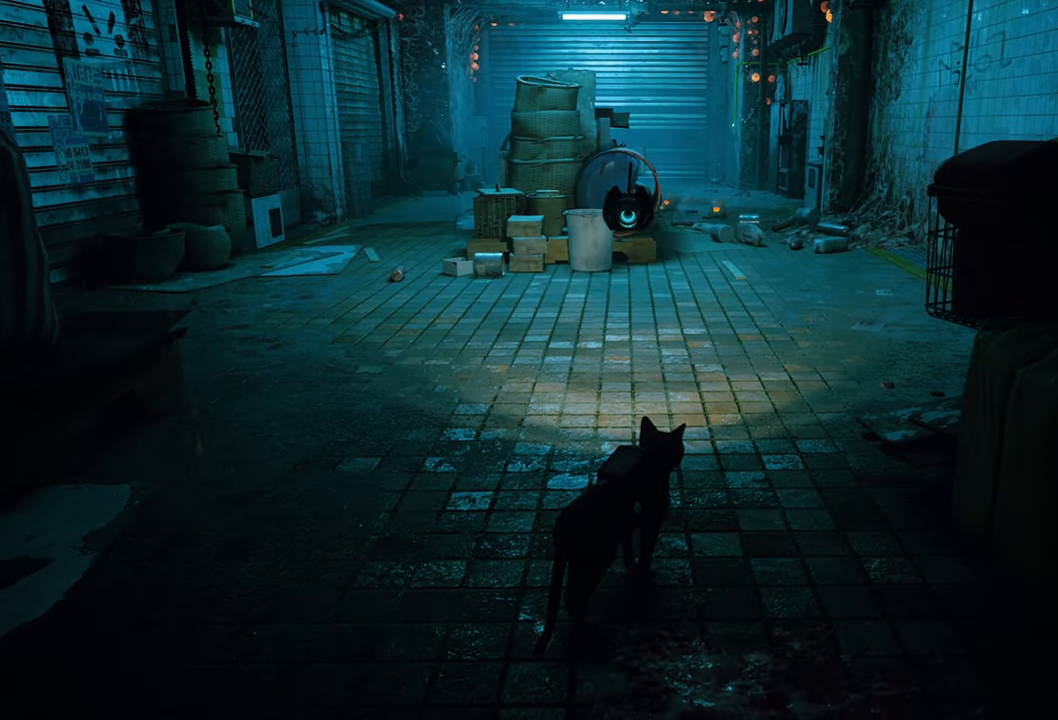
{"buttons": [], "left_stick": "center", "right_stick": "center", "events": []}
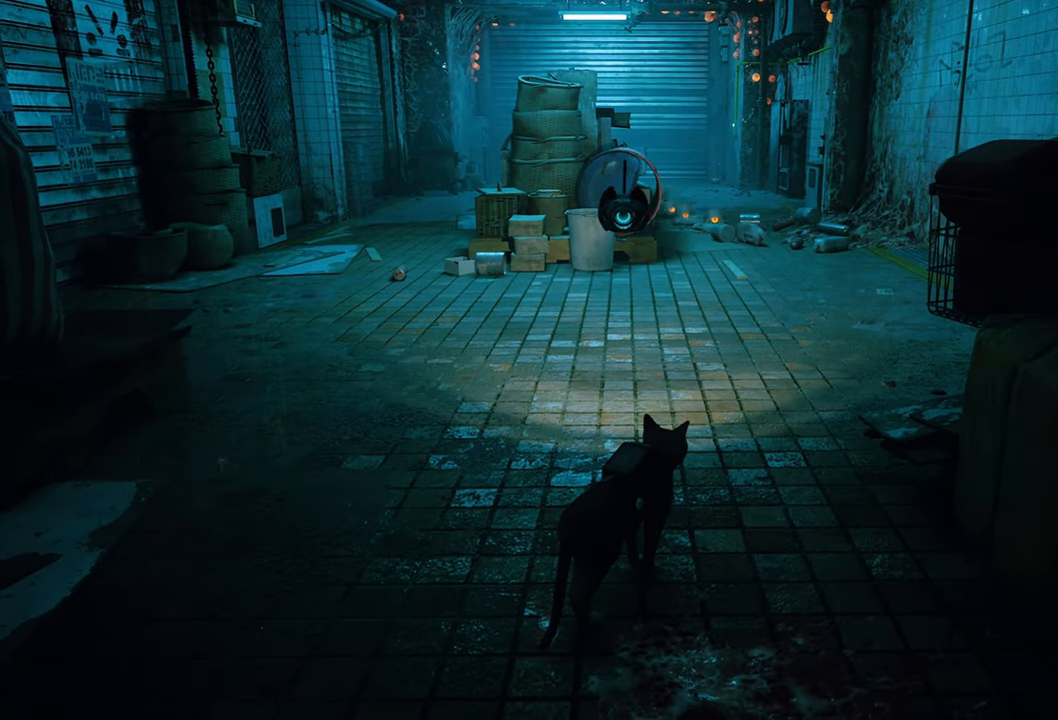
{"buttons": [], "left_stick": "center", "right_stick": "center", "events": []}
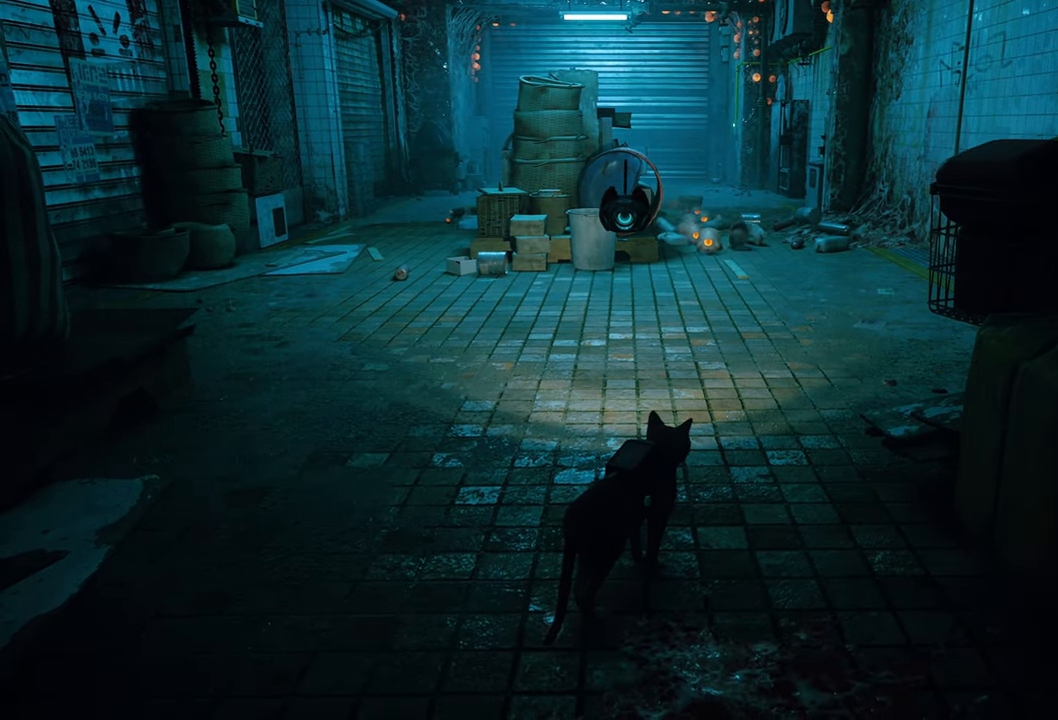
{"buttons": [], "left_stick": "center", "right_stick": "center", "events": []}
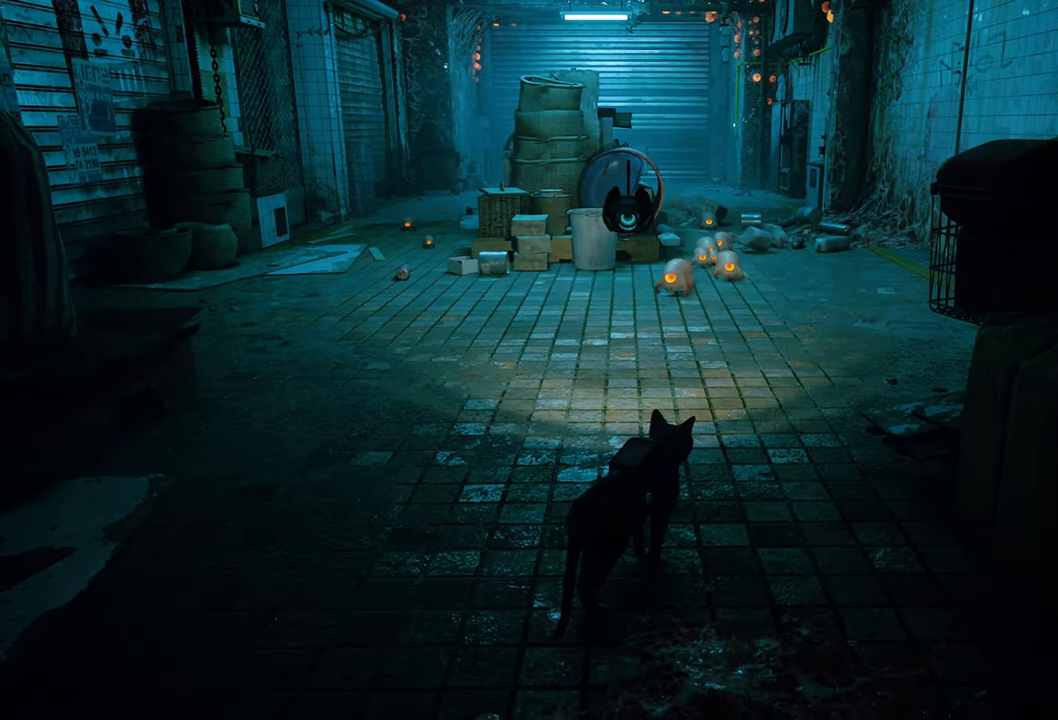
{"buttons": ["L1"], "left_stick": "center", "right_stick": "center", "events": [[180, "L1", "down"]]}
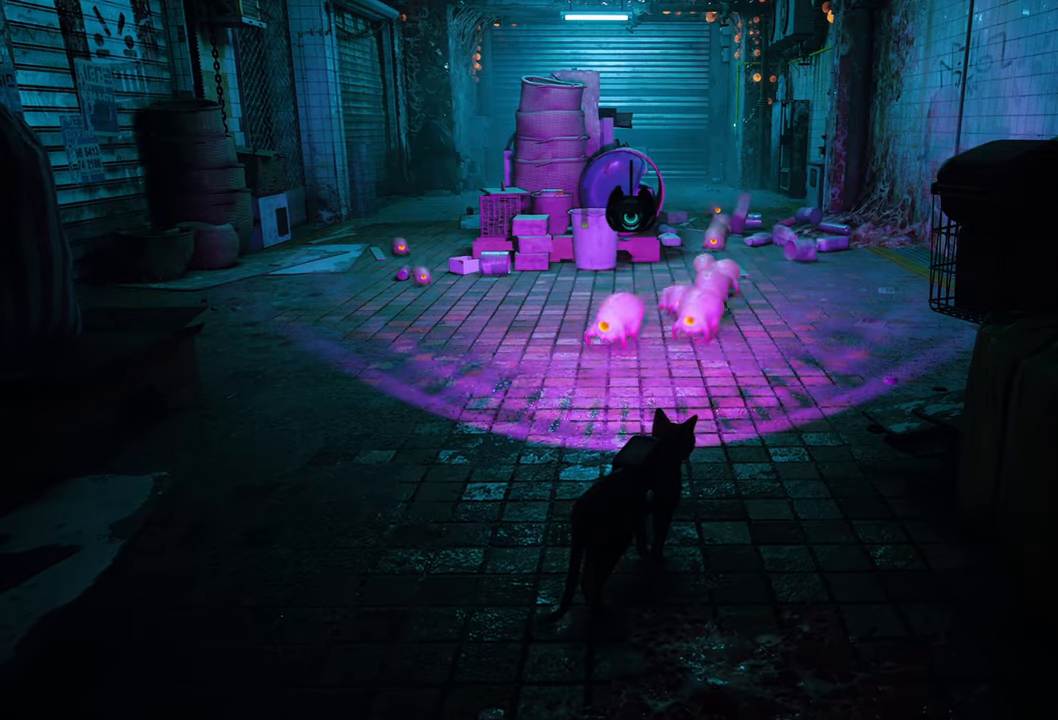
{"buttons": [], "left_stick": "center", "right_stick": "center", "events": [[420, "L1", "up"]]}
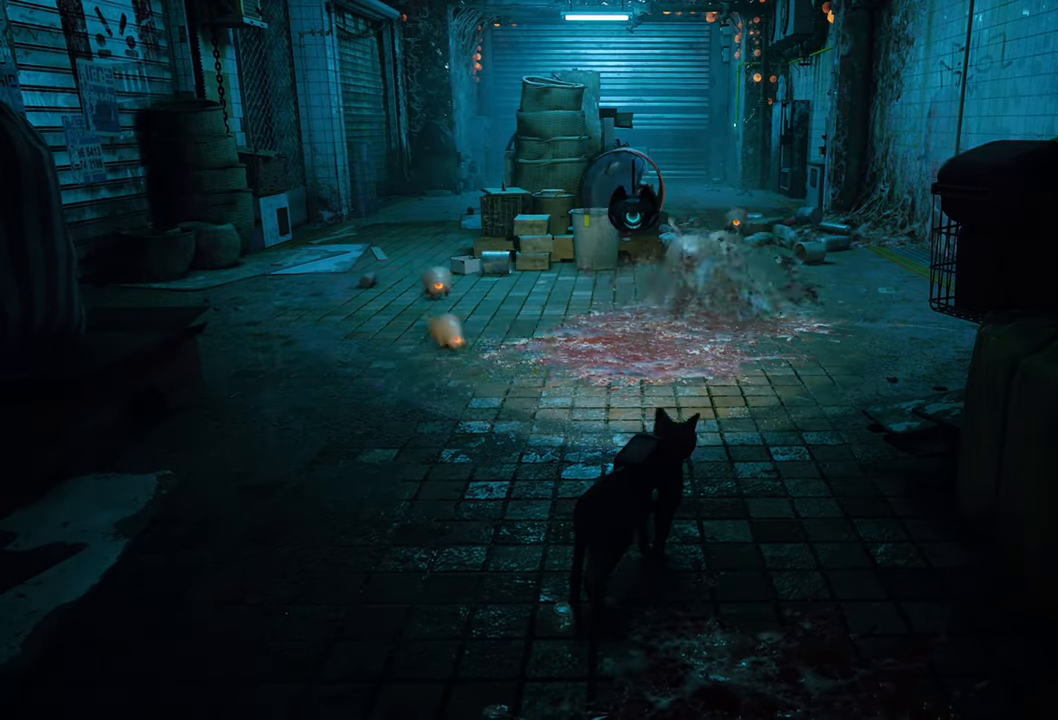
{"buttons": [], "left_stick": "down", "right_stick": "center", "events": [[180, "left_stick", "down"], [220, "right_stick", "left"], [400, "right_stick", "center"]]}
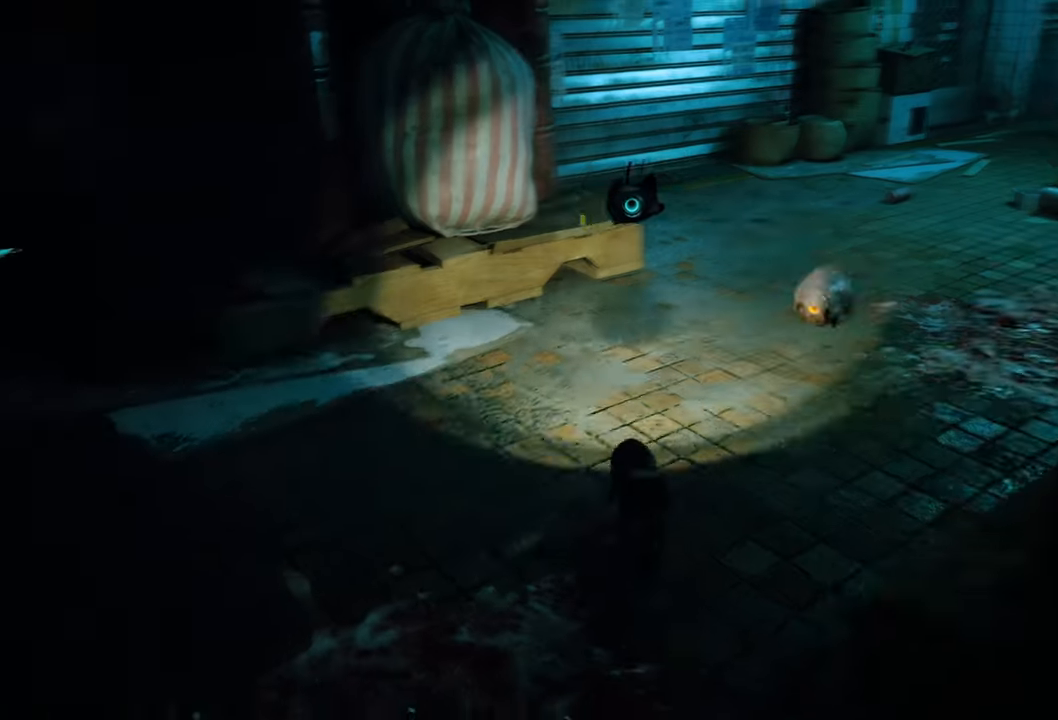
{"buttons": ["R2"], "left_stick": "left", "right_stick": "center", "events": [[180, "left_stick", "down-left"], [320, "left_stick", "left"], [340, "R2", "down"]]}
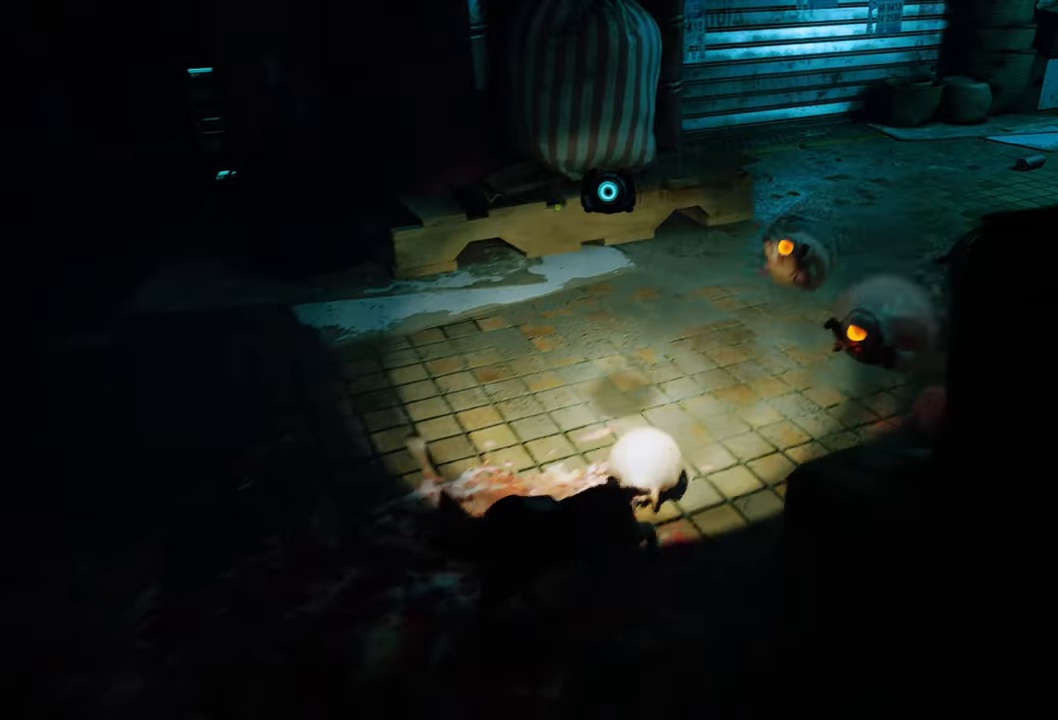
{"buttons": ["R2"], "left_stick": "up-left", "right_stick": "center", "events": [[100, "left_stick", "up-left"]]}
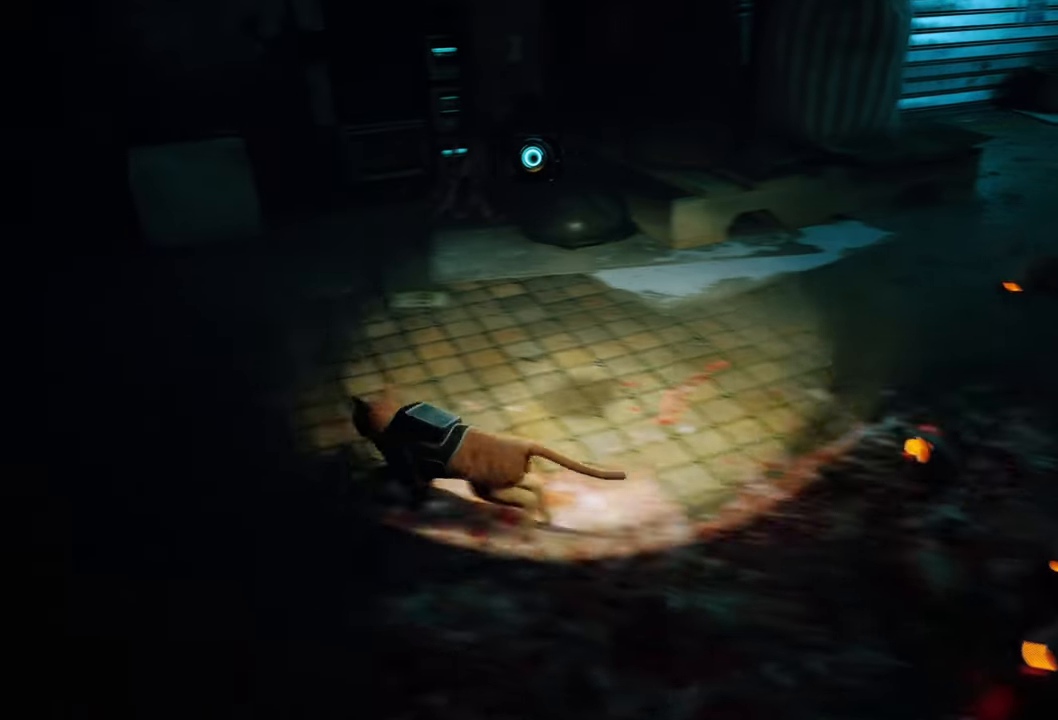
{"buttons": ["R2"], "left_stick": "left", "right_stick": "center", "events": [[80, "left_stick", "left"], [120, "right_stick", "left"], [400, "right_stick", "center"]]}
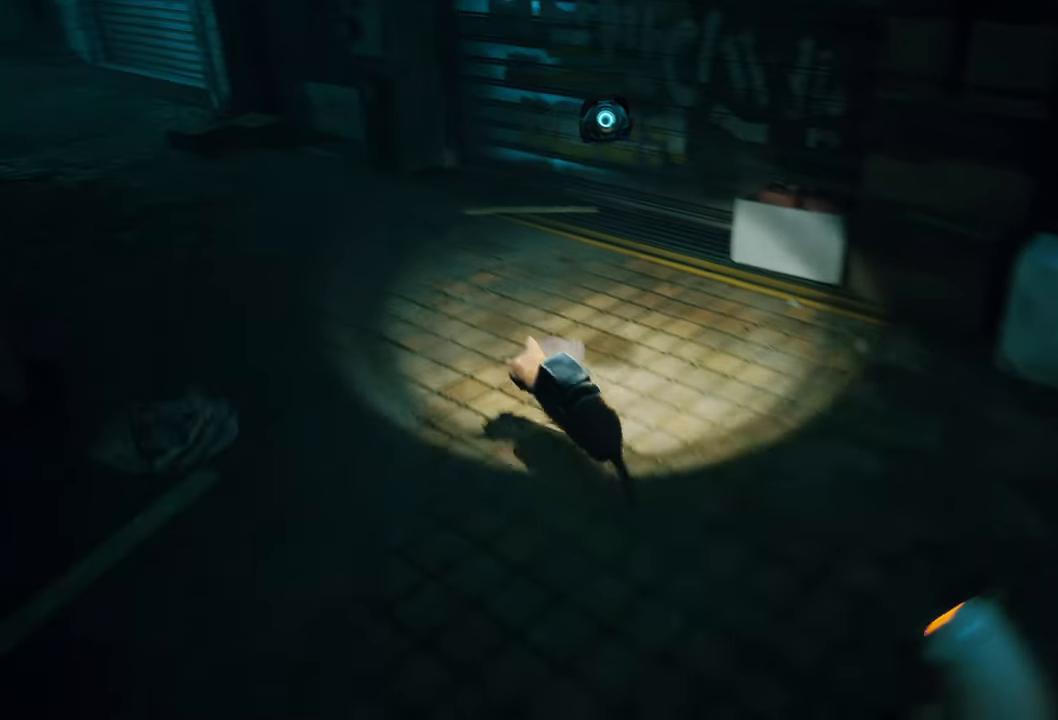
{"buttons": ["R2"], "left_stick": "left", "right_stick": "center", "events": [[320, "right_stick", "left"], [500, "right_stick", "center"]]}